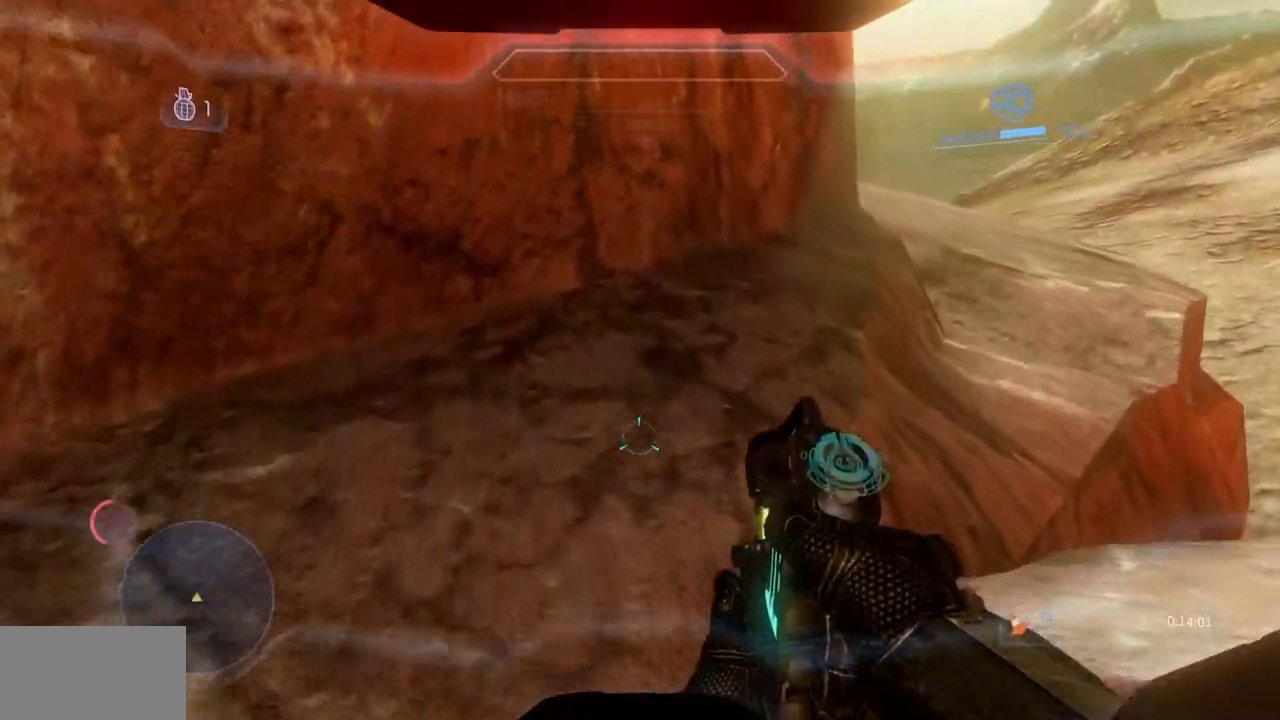
Gameplay with a controller (Xbox layout); each line is a JSON object with the inputs held at the frame after it. "events" lists button and stick changes between this image and that frame as [ms after this image, input, new state], when the widget could be followed in between. Not read: A DPAD_DOWN DPAD_LEFT DPAD_RIGHT DPAD_UP HOME L3 R3 SELECT START.
{"buttons": [], "left_stick": "up", "right_stick": "center", "events": [[200, "Y", "down"], [284, "Y", "up"]]}
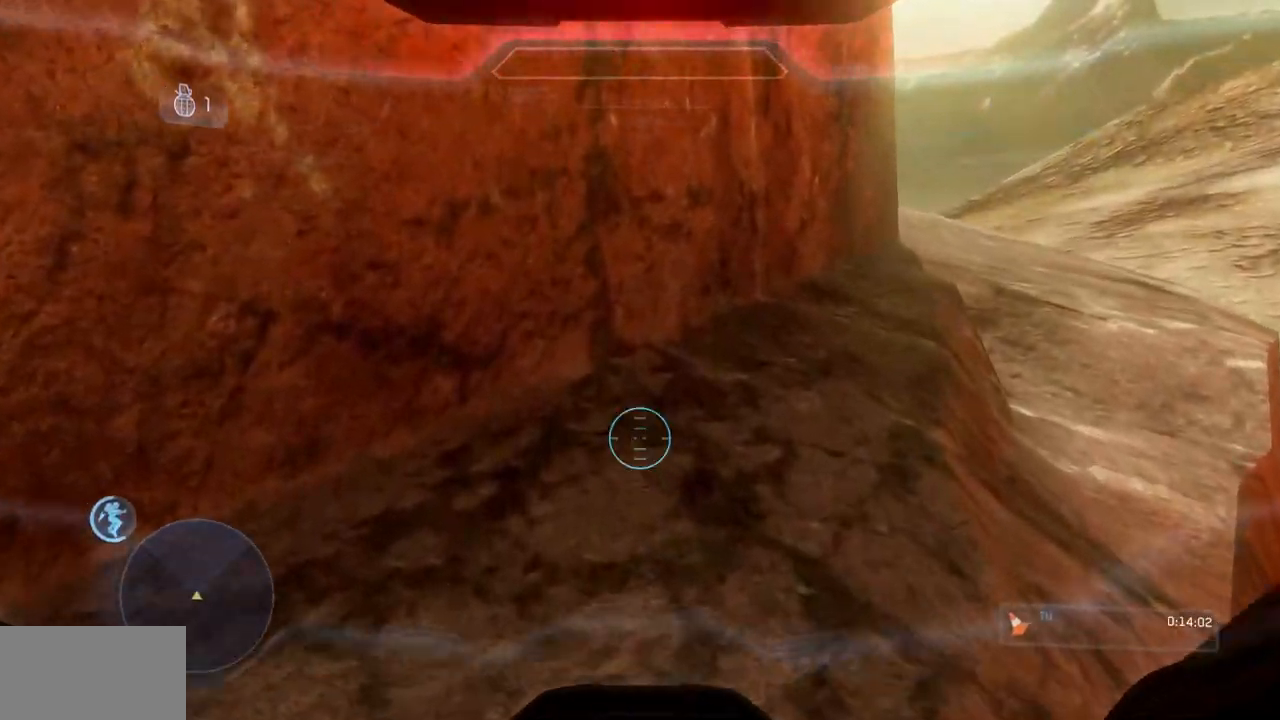
{"buttons": [], "left_stick": "up", "right_stick": "center", "events": [[34, "Y", "down"], [34, "right_stick", "up"], [251, "Y", "up"], [251, "right_stick", "center"], [384, "Y", "down"], [501, "Y", "up"]]}
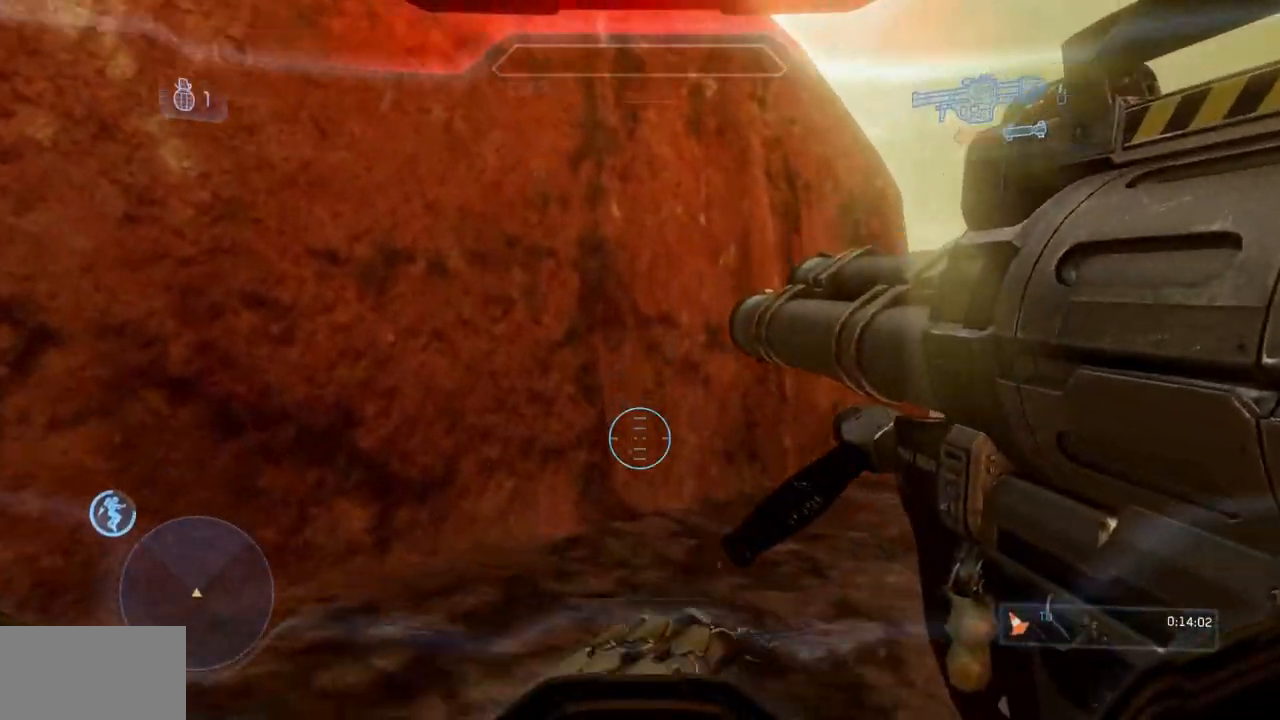
{"buttons": [], "left_stick": "up", "right_stick": "center", "events": [[133, "right_stick", "right"], [150, "B", "down"], [267, "B", "up"], [267, "right_stick", "center"], [334, "X", "down"], [417, "X", "up"]]}
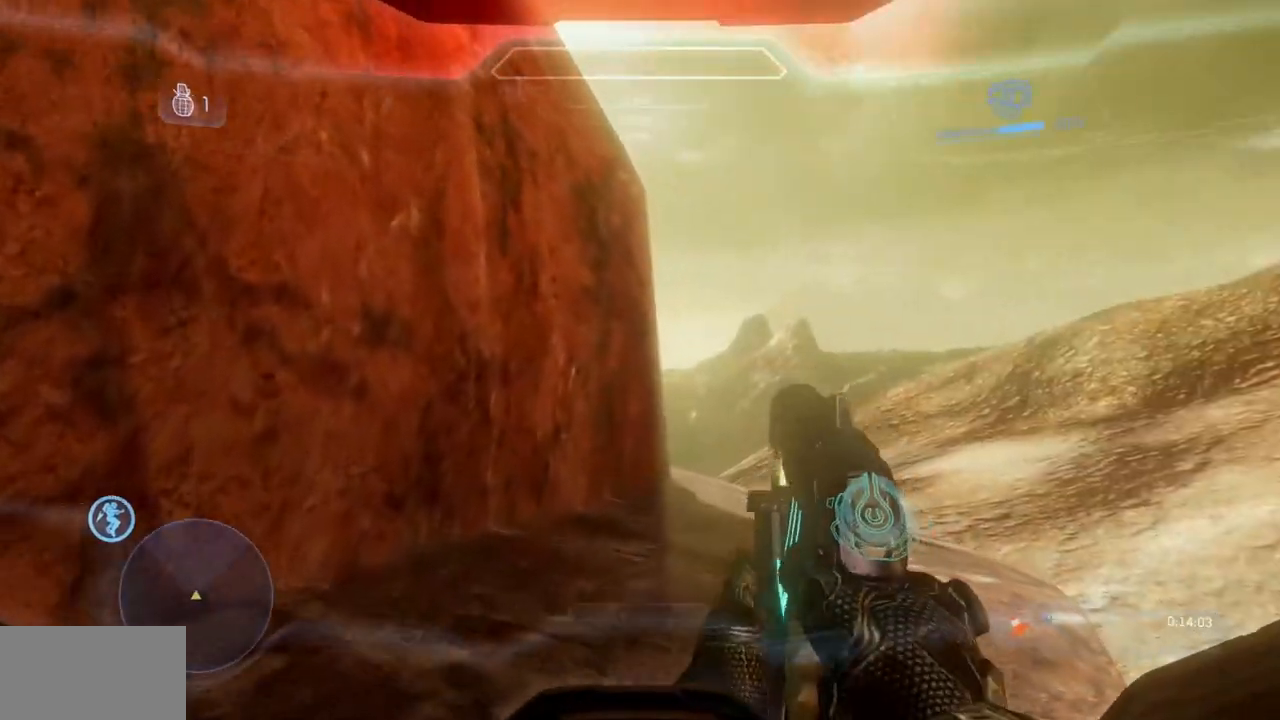
{"buttons": [], "left_stick": "up", "right_stick": "center"}